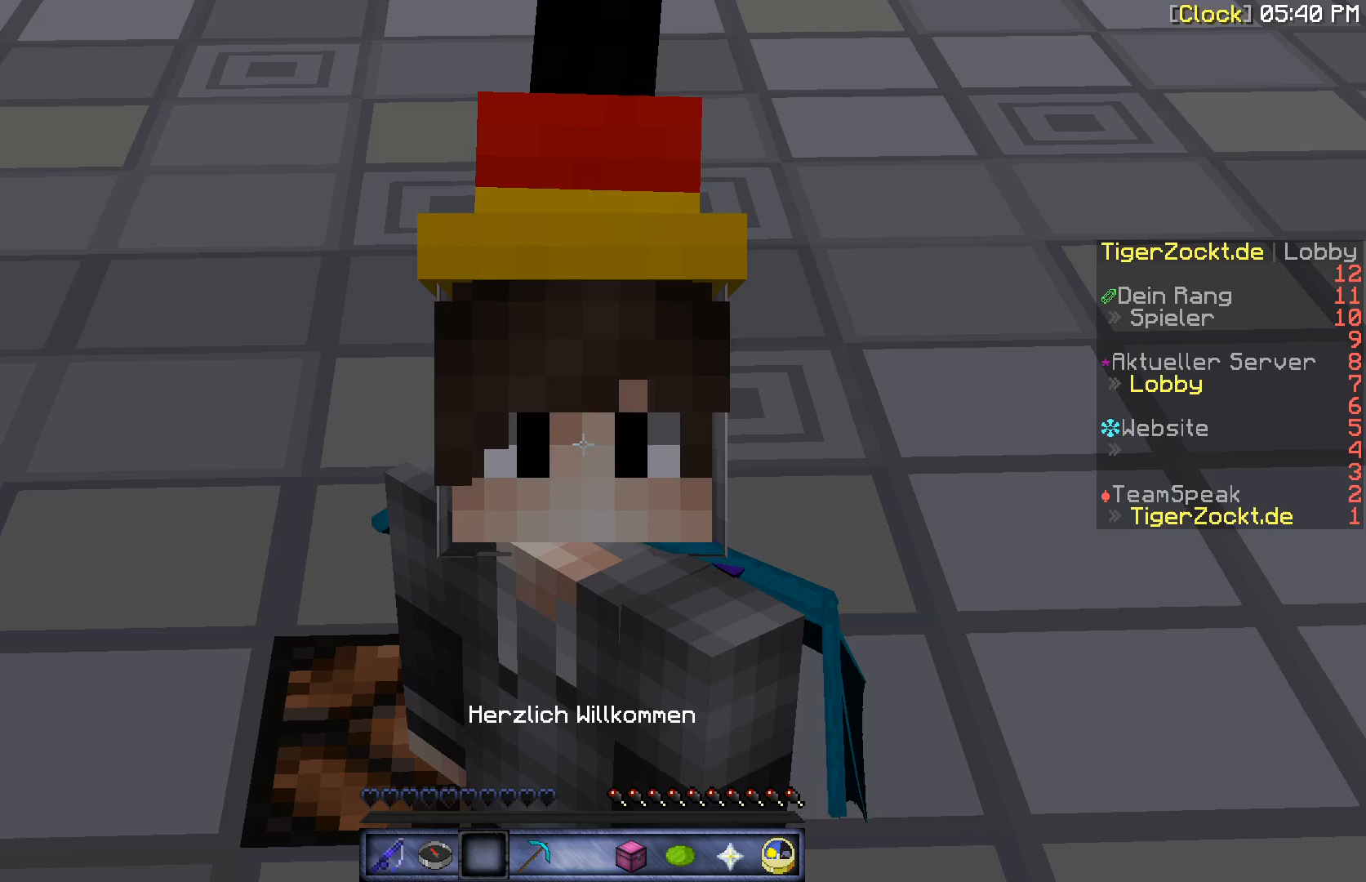
Gameplay with keyboard and mouse; each line is a JSON object with the keys and mouse buttons held at the frame after it. "events" lists presses ("down") and releases ("up") of "a", "d", "s", "w", "mouse_left" and "mouse_right" between this image and that frame as [ms after this image, input, new state], when the widget could be followed in between. "mouse_left", "mouse_right" = the "left", "right" buttons of the "mouse" list. No other keys are recorded. Fast repeated clicks can show as one long hold. Mouse movement is not recorded.
{"keys": [], "mouse": [], "events": []}
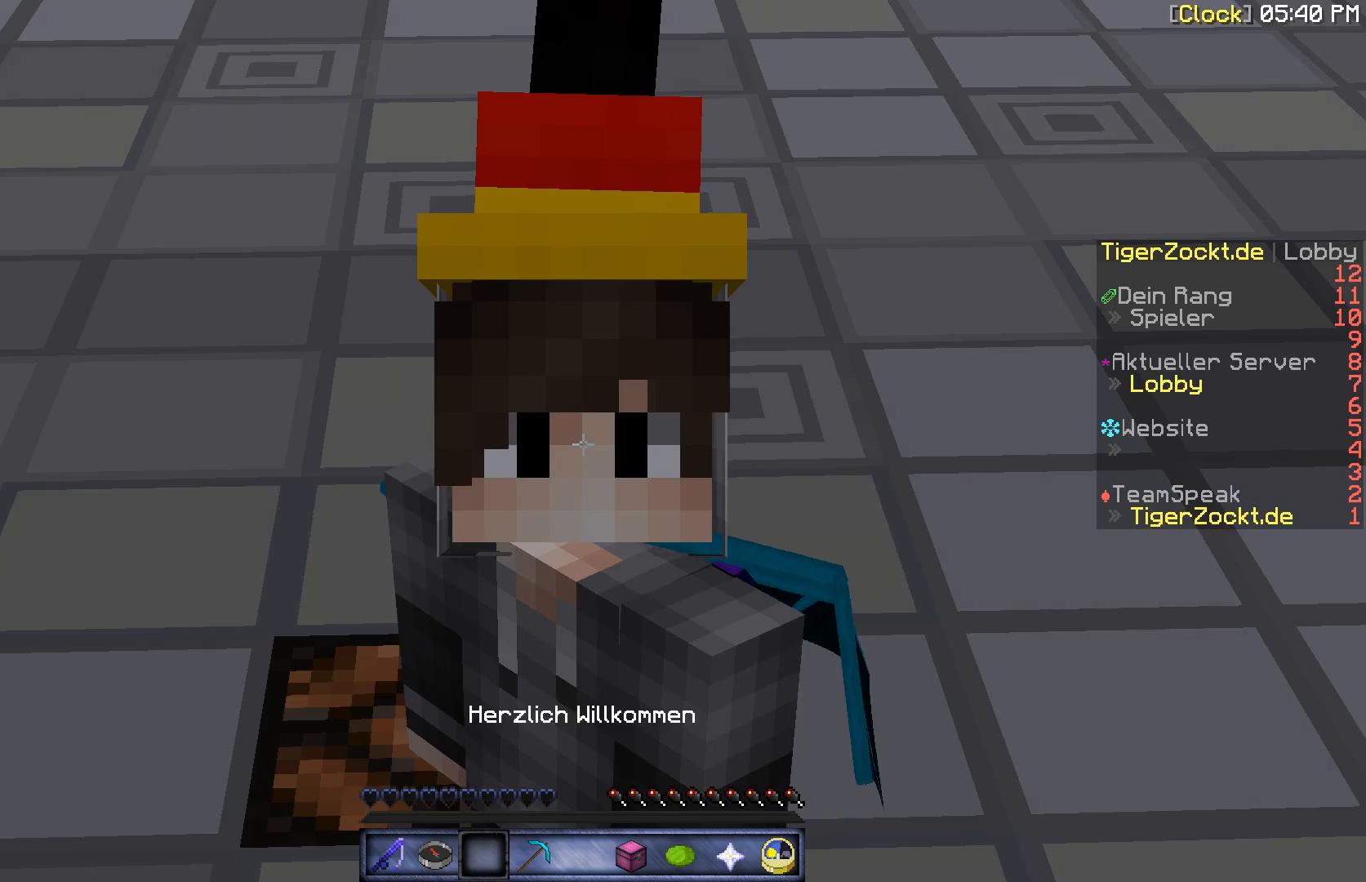
{"keys": [], "mouse": [], "events": []}
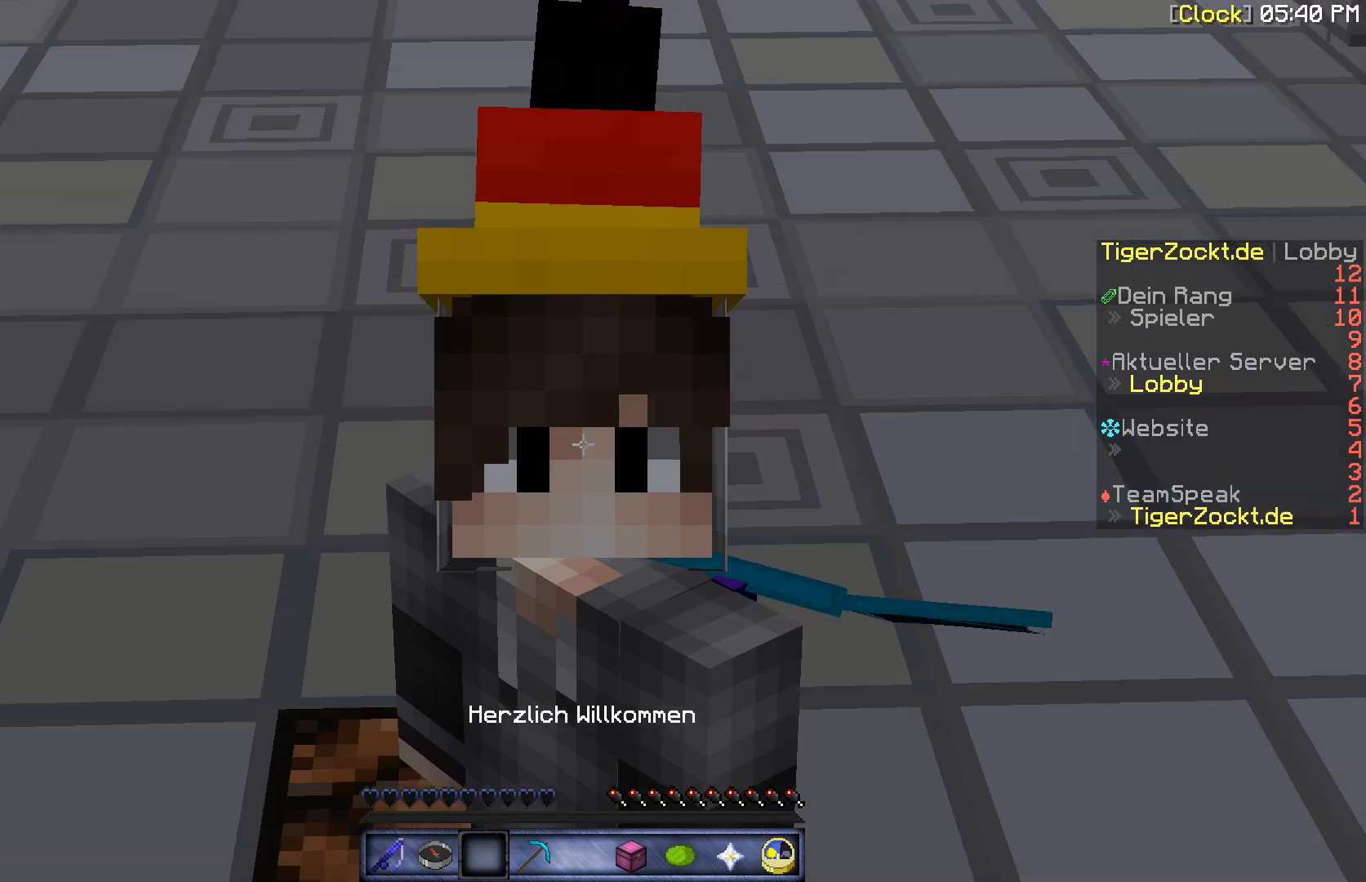
{"keys": [], "mouse": [], "events": [[200, "mouse_left", "down"], [300, "mouse_left", "up"], [333, "mouse_left", "down"], [433, "mouse_left", "up"]]}
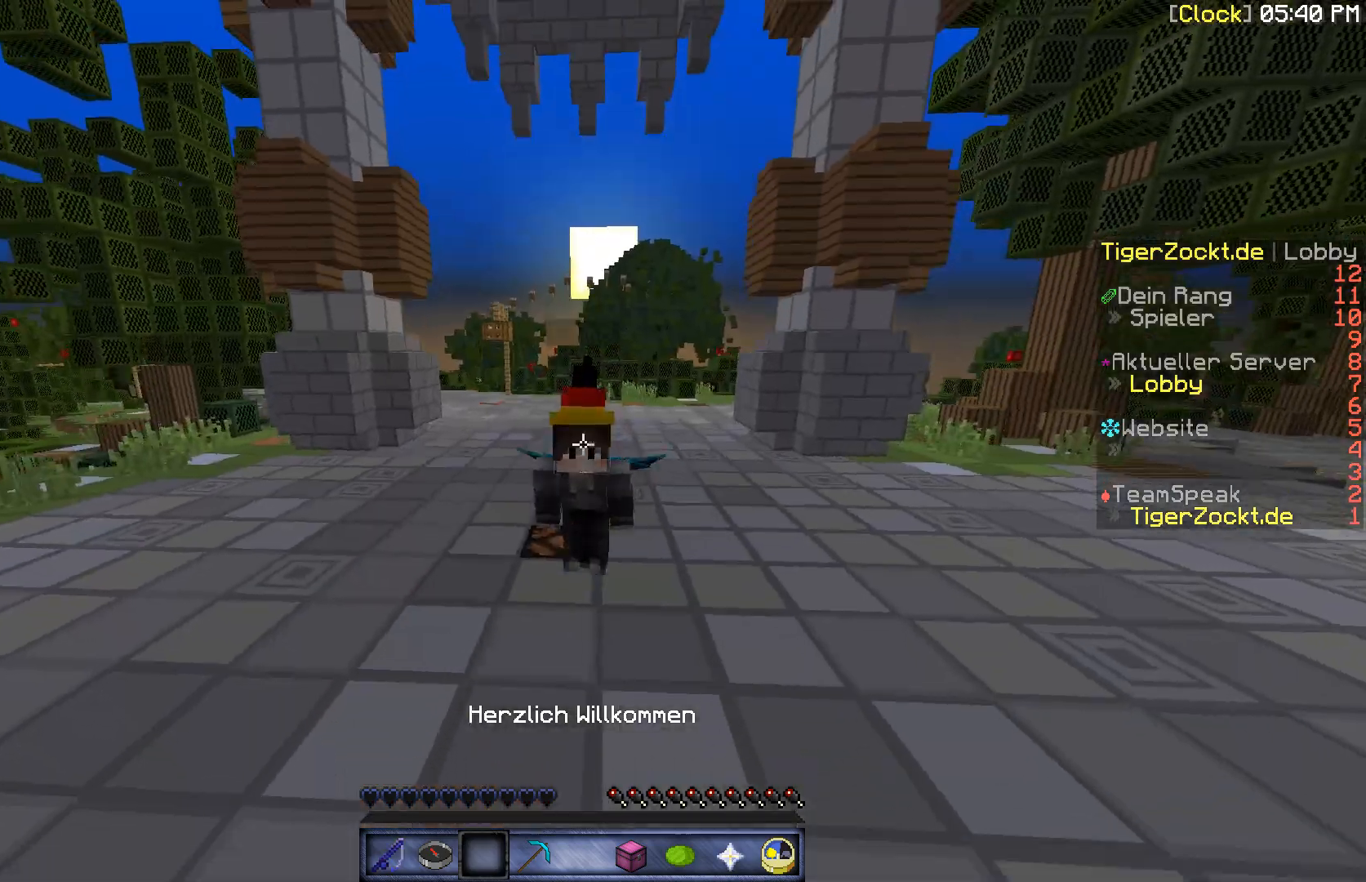
{"keys": [], "mouse": [], "events": [[33, "mouse_left", "down"], [133, "mouse_left", "up"], [300, "mouse_left", "down"], [400, "mouse_left", "up"]]}
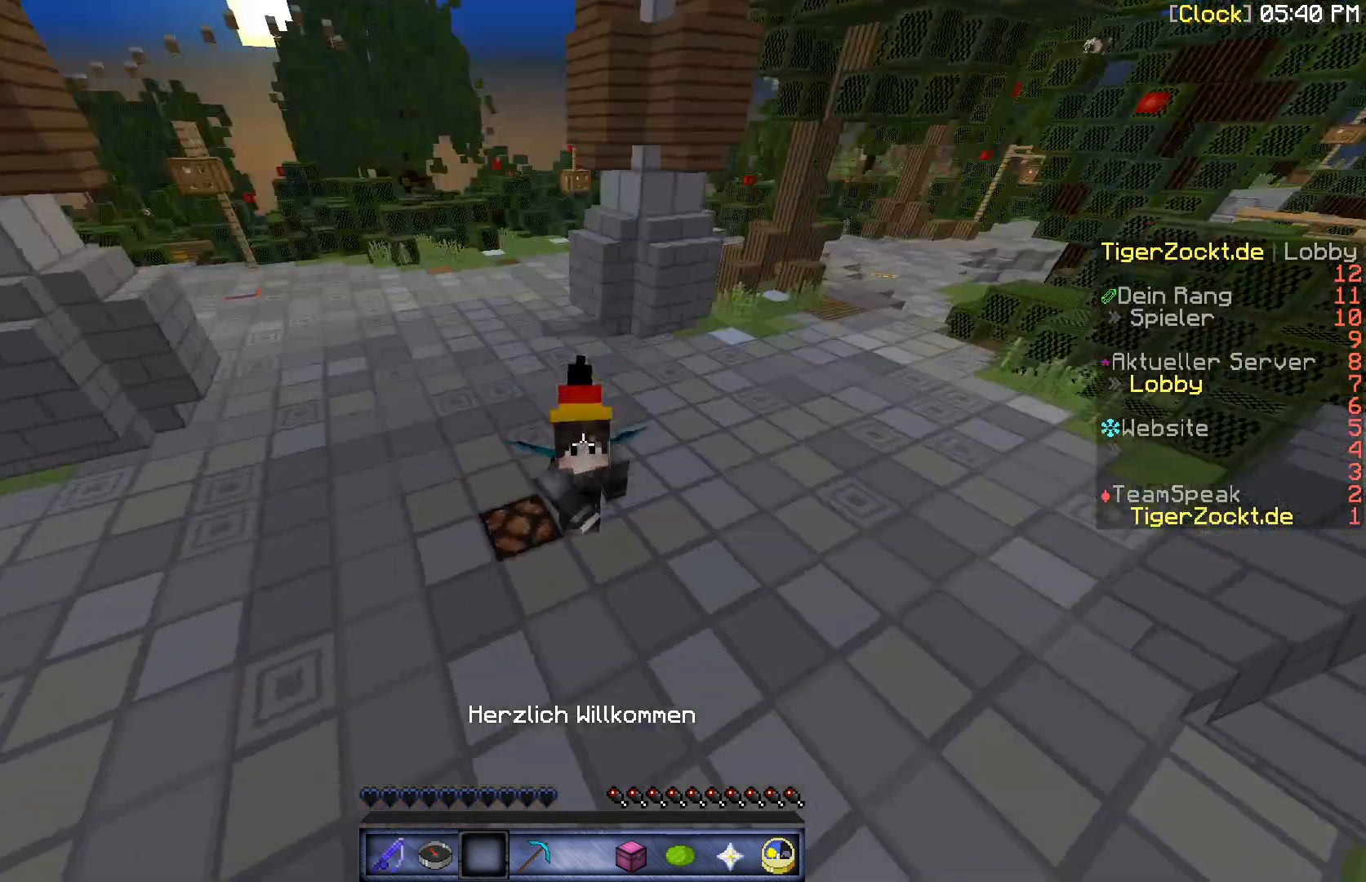
{"keys": [], "mouse": ["left"], "events": [[200, "mouse_left", "down"], [233, "mouse_left", "up"], [333, "mouse_left", "down"], [400, "mouse_left", "up"], [467, "mouse_left", "down"]]}
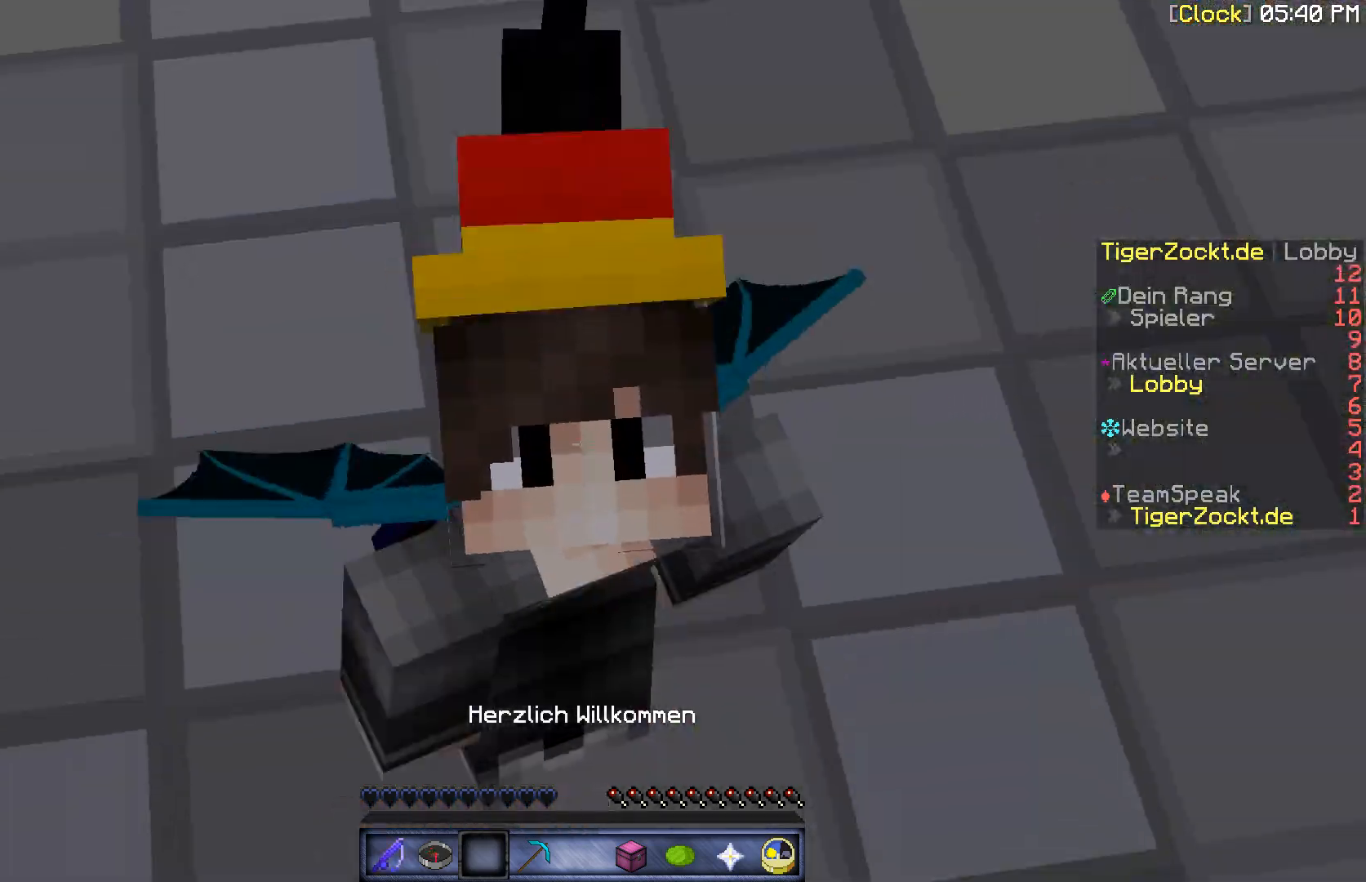
{"keys": [], "mouse": ["left"], "events": [[100, "mouse_left", "up"], [267, "mouse_left", "down"], [367, "mouse_left", "up"], [433, "mouse_left", "down"]]}
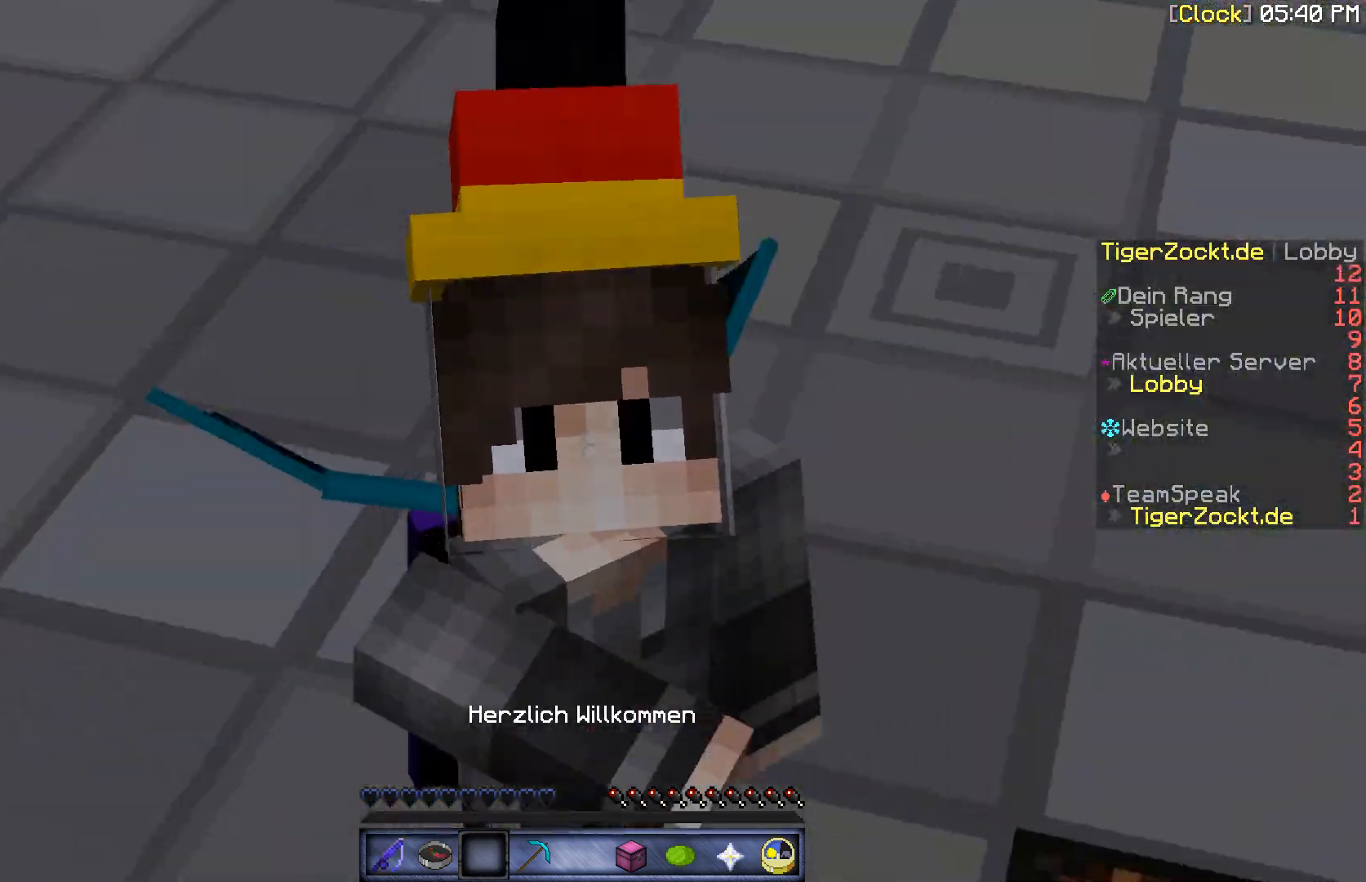
{"keys": [], "mouse": [], "events": [[100, "mouse_left", "up"]]}